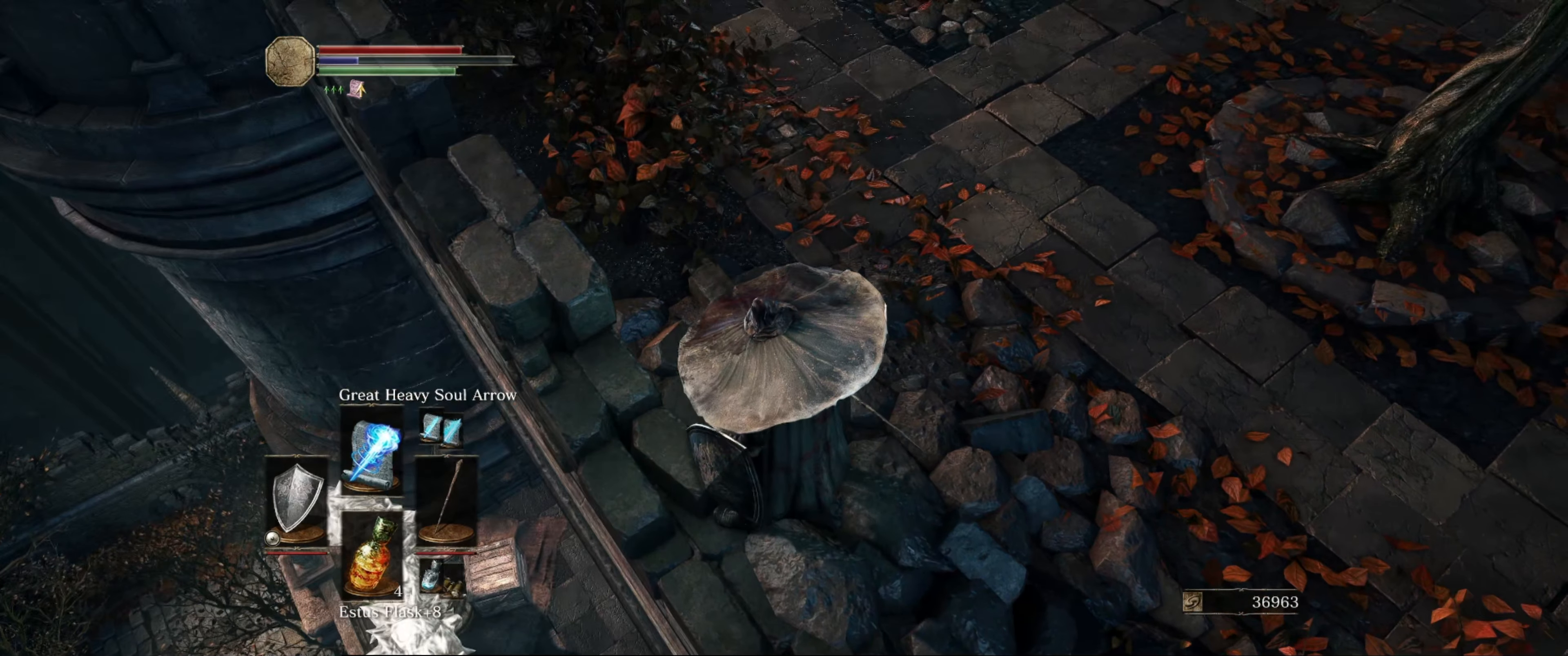
Gameplay with a controller (Xbox layout); each line is a JSON object with the inputs held at the frame after it. "events" lists button and stick changes between this image and that frame as [ms after this image, input, new state], when the widget could be followed in between. Not read: L3 R3.
{"buttons": [], "left_stick": "center", "right_stick": "down-right", "events": [[84, "right_stick", "down"], [167, "right_stick", "down-right"]]}
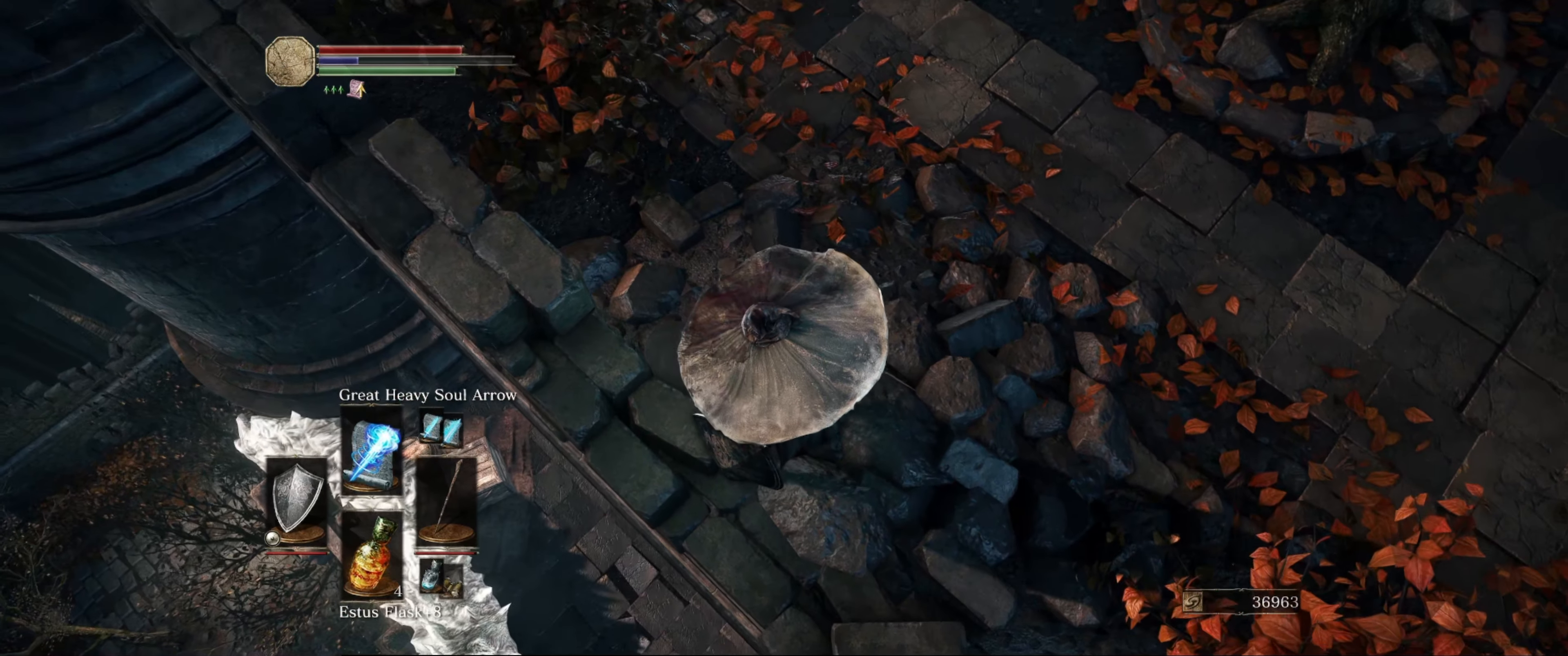
{"buttons": [], "left_stick": "center", "right_stick": "center", "events": [[50, "right_stick", "center"], [117, "right_stick", "down"], [450, "right_stick", "center"]]}
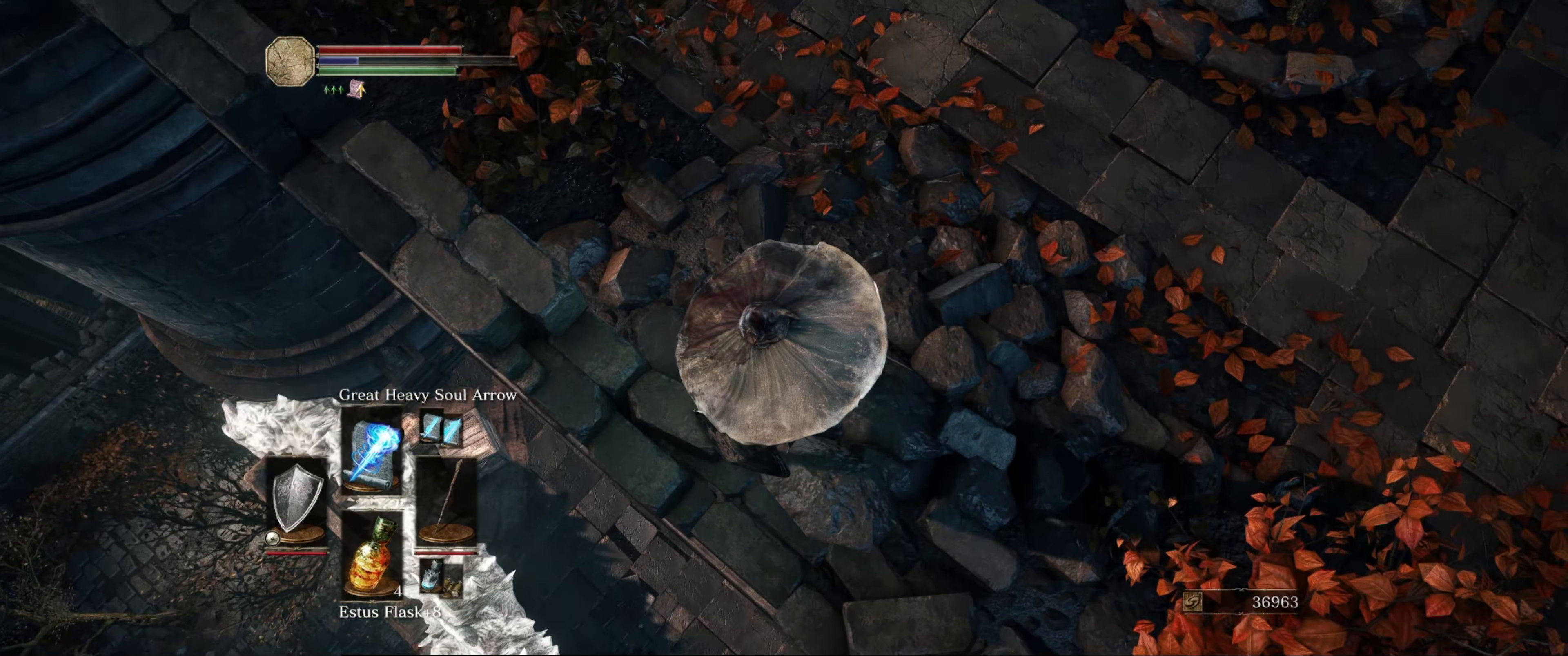
{"buttons": [], "left_stick": "center", "right_stick": "down-right", "events": [[134, "right_stick", "down-right"]]}
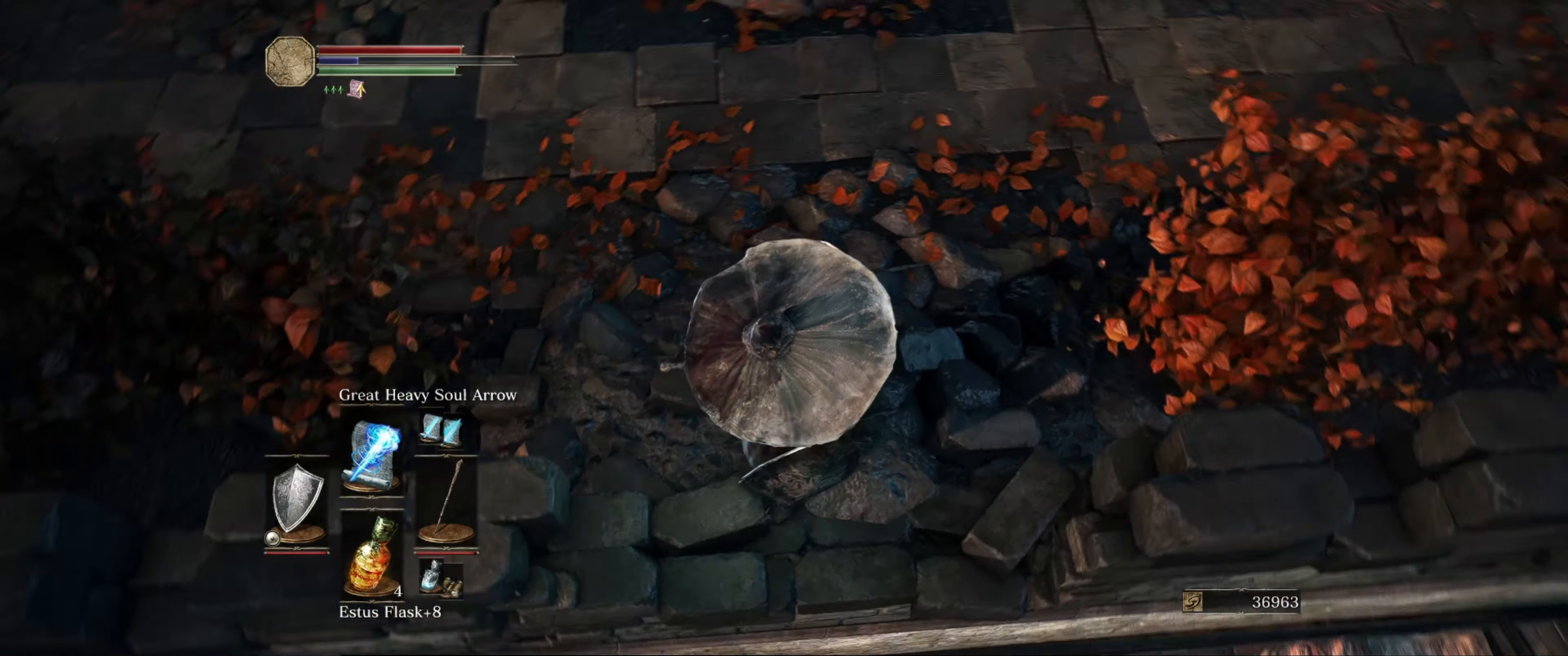
{"buttons": [], "left_stick": "center", "right_stick": "center", "events": [[384, "right_stick", "center"]]}
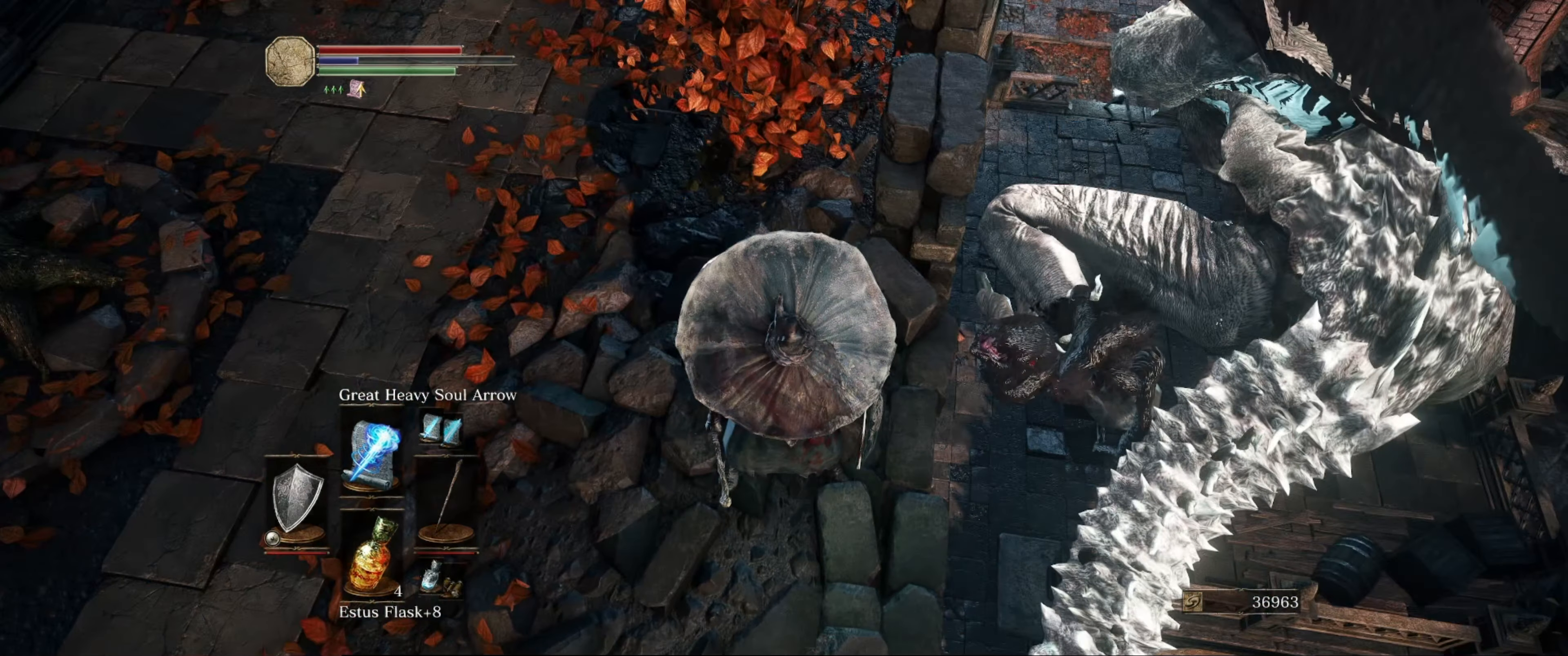
{"buttons": [], "left_stick": "center", "right_stick": "down-right", "events": [[67, "left_stick", "up"], [284, "left_stick", "center"], [350, "right_stick", "down-right"]]}
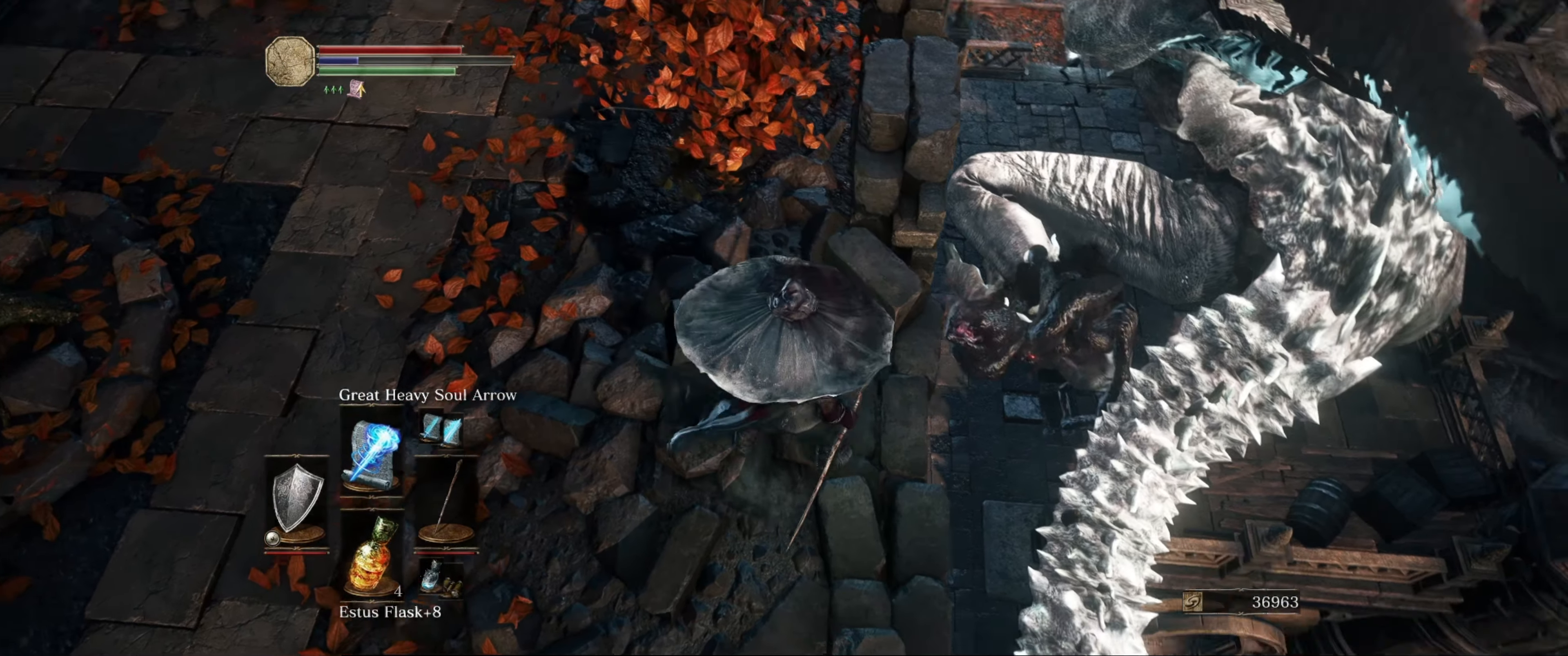
{"buttons": [], "left_stick": "up-right", "right_stick": "right", "events": [[100, "right_stick", "center"], [367, "left_stick", "up-right"], [434, "right_stick", "right"]]}
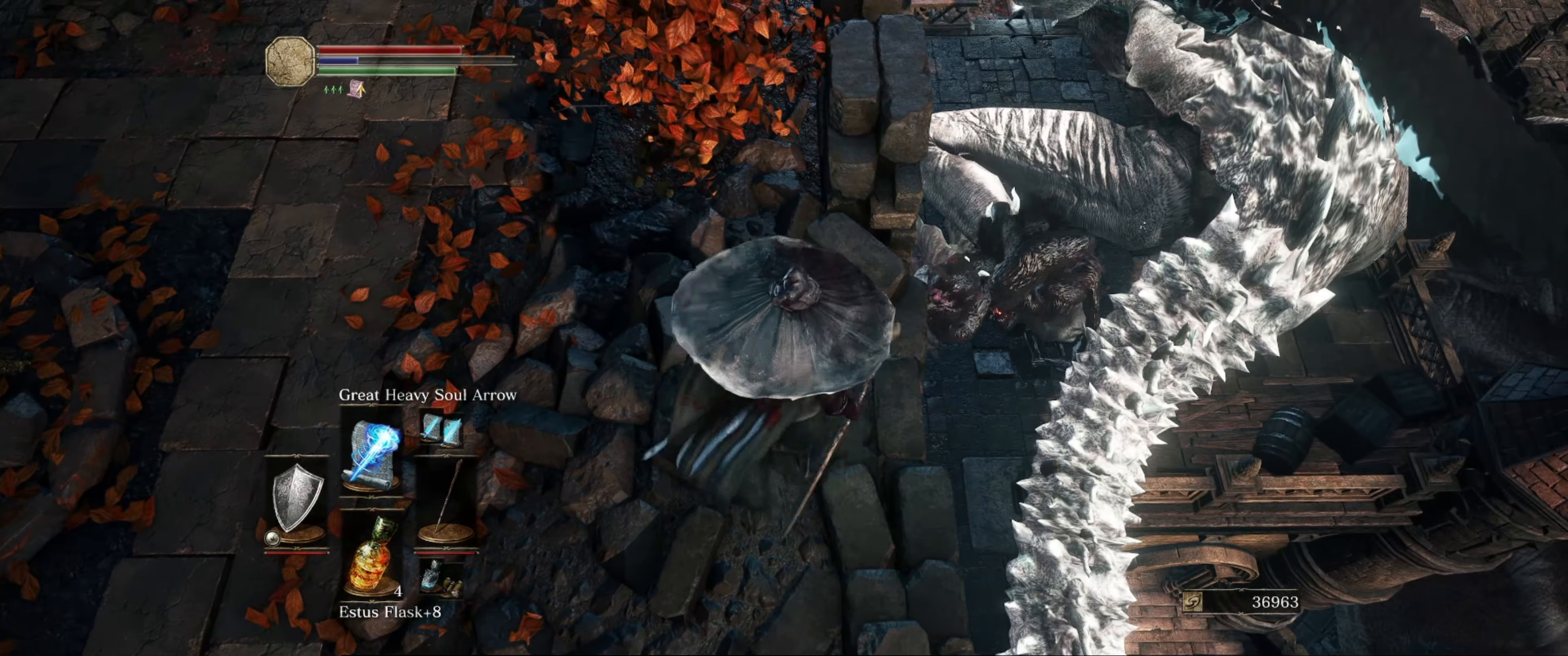
{"buttons": [], "left_stick": "center", "right_stick": "up", "events": [[33, "right_stick", "down-right"], [66, "left_stick", "center"], [250, "right_stick", "center"], [316, "right_stick", "up"]]}
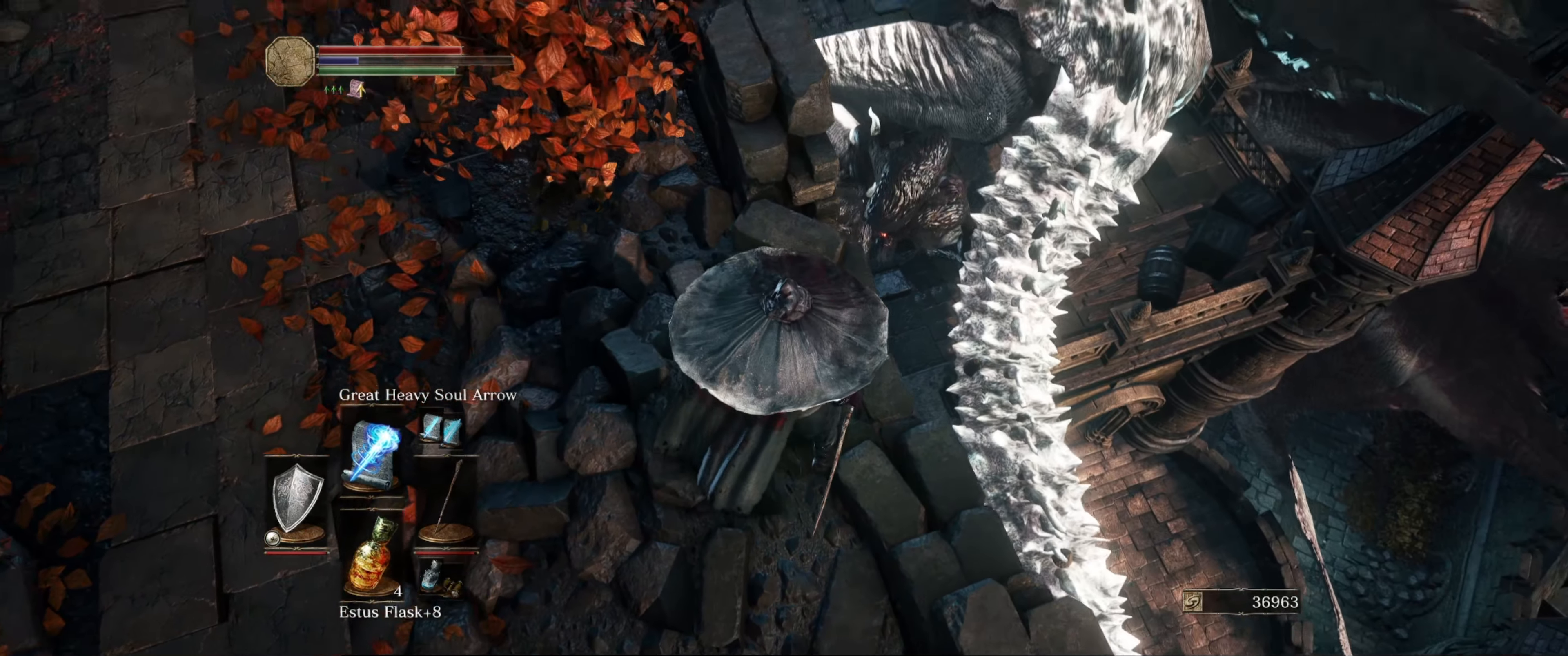
{"buttons": [], "left_stick": "center", "right_stick": "up-left", "events": [[50, "right_stick", "up-left"]]}
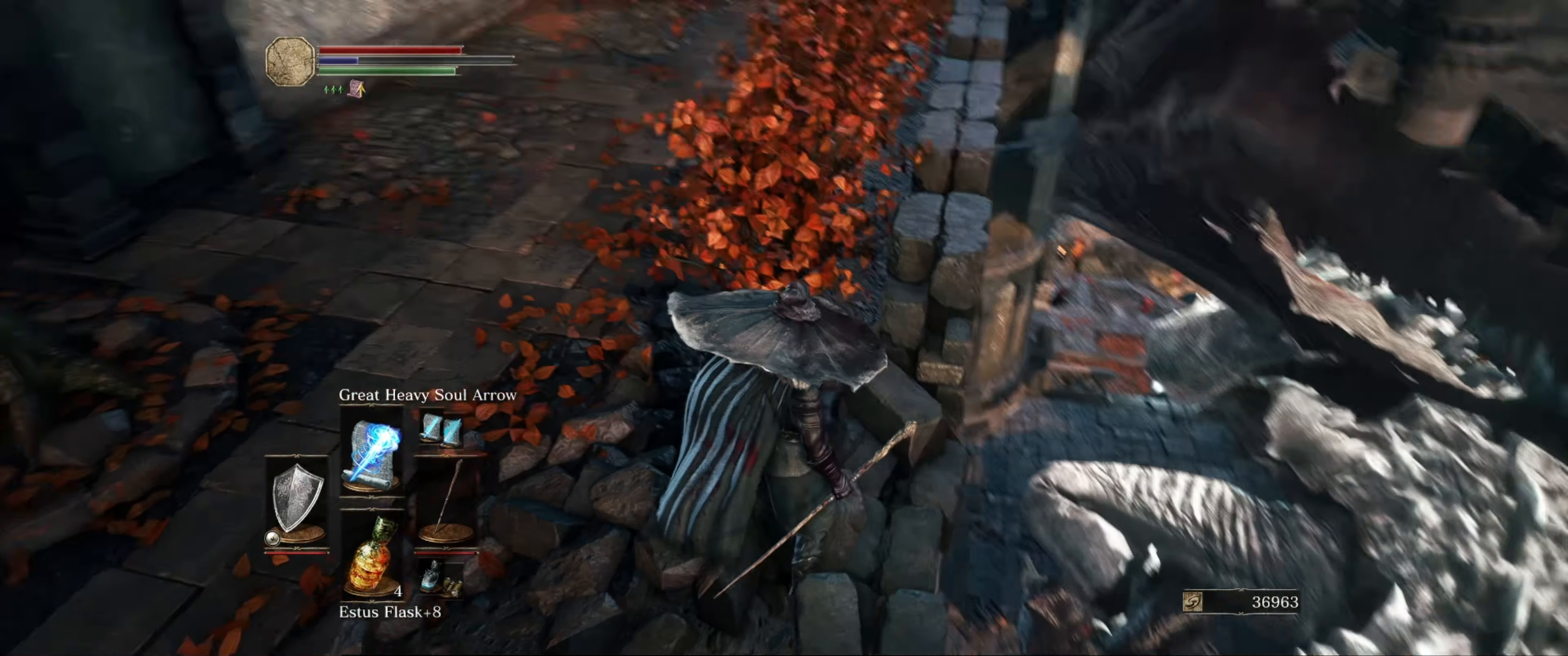
{"buttons": [], "left_stick": "center", "right_stick": "center", "events": [[16, "right_stick", "center"]]}
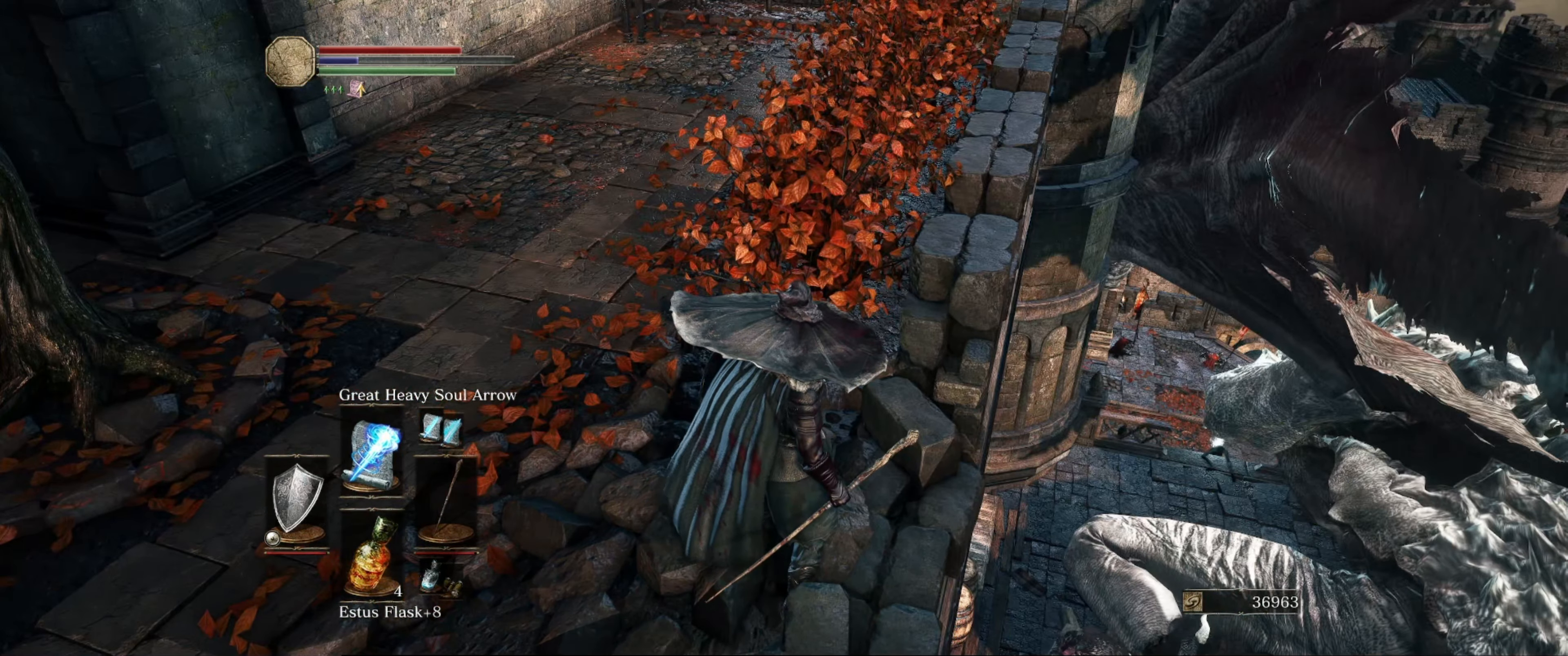
{"buttons": [], "left_stick": "center", "right_stick": "down-right", "events": [[483, "right_stick", "down-right"]]}
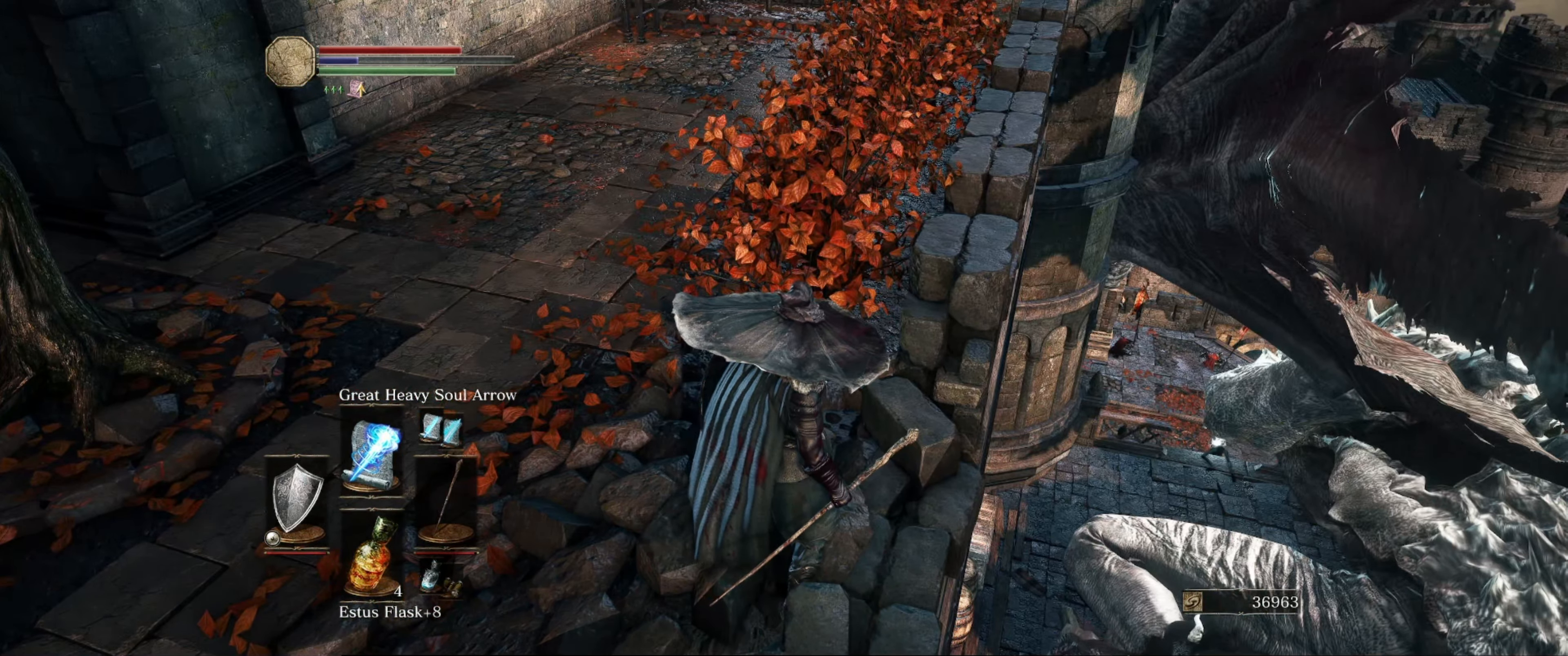
{"buttons": [], "left_stick": "center", "right_stick": "center", "events": [[283, "right_stick", "center"]]}
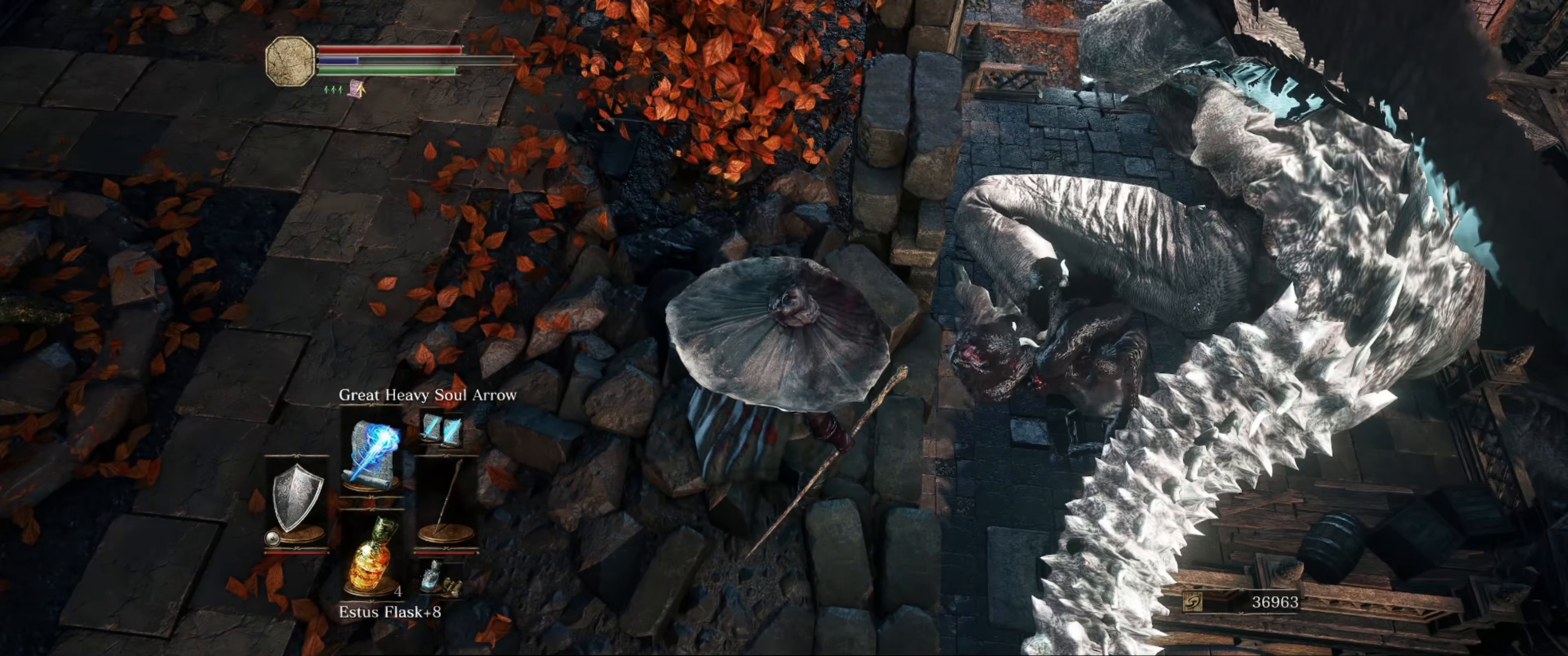
{"buttons": [], "left_stick": "center", "right_stick": "center", "events": []}
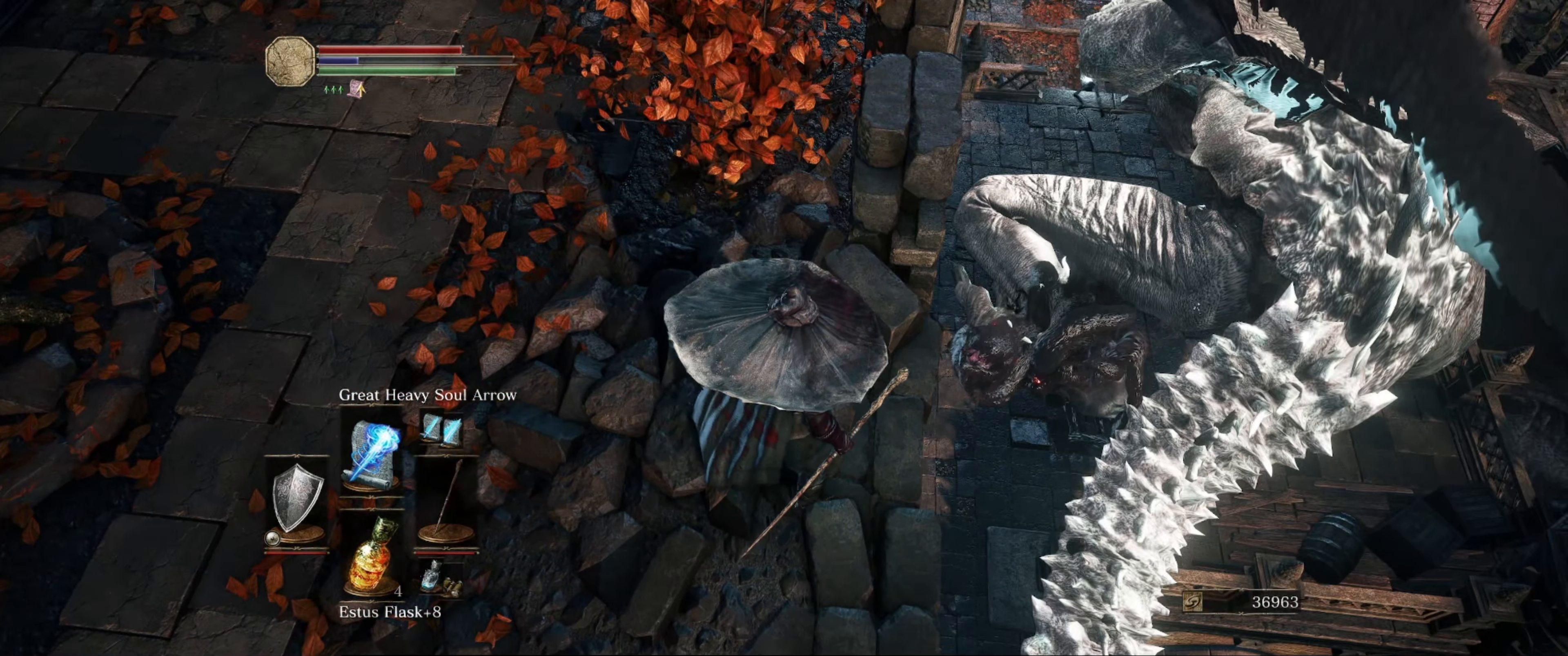
{"buttons": [], "left_stick": "center", "right_stick": "center", "events": []}
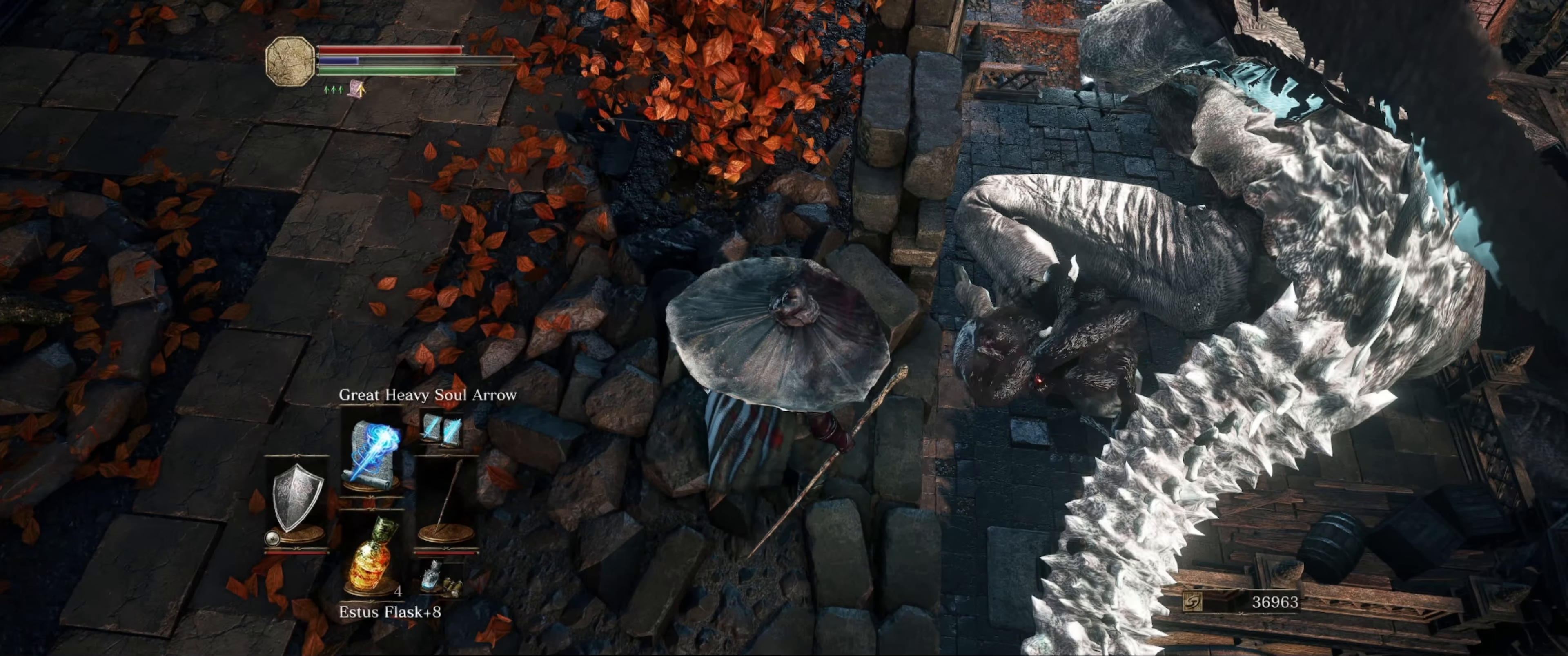
{"buttons": [], "left_stick": "center", "right_stick": "center", "events": [[300, "right_stick", "down"], [400, "right_stick", "center"]]}
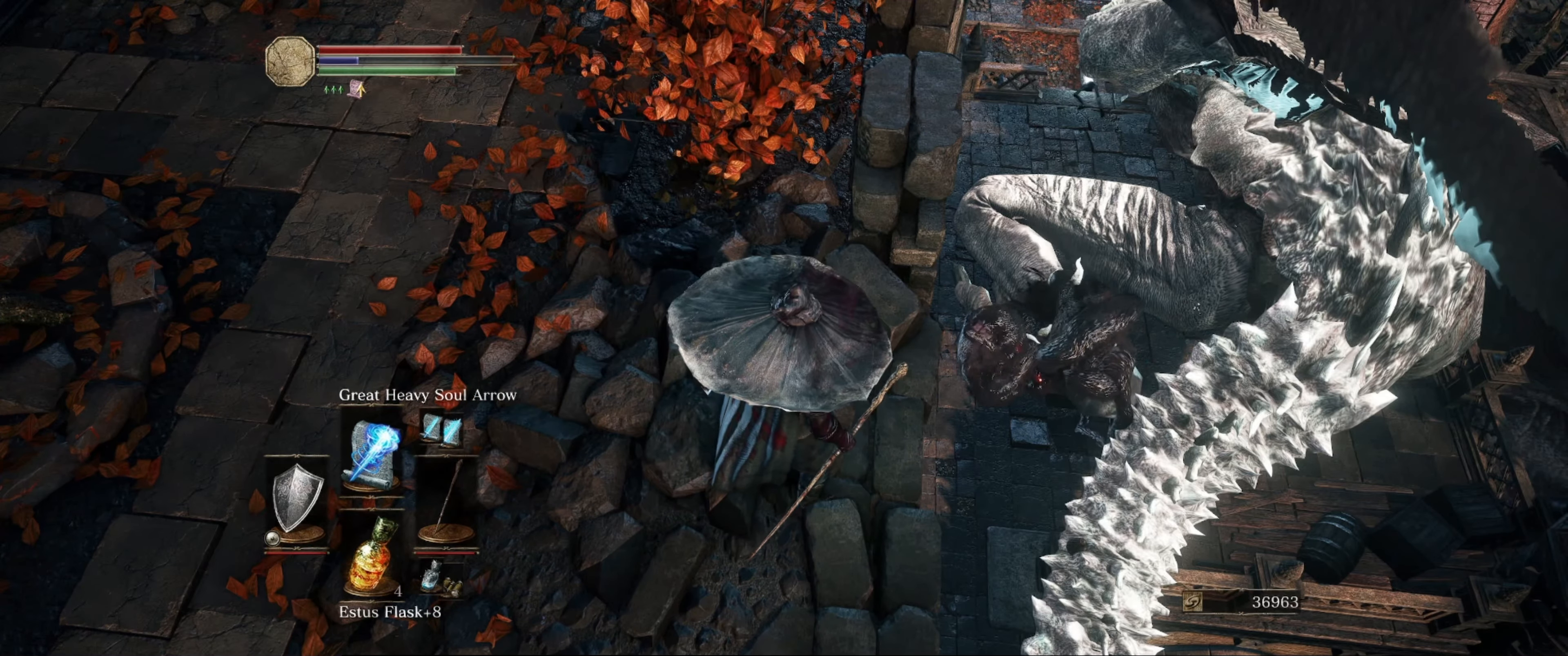
{"buttons": [], "left_stick": "center", "right_stick": "center", "events": []}
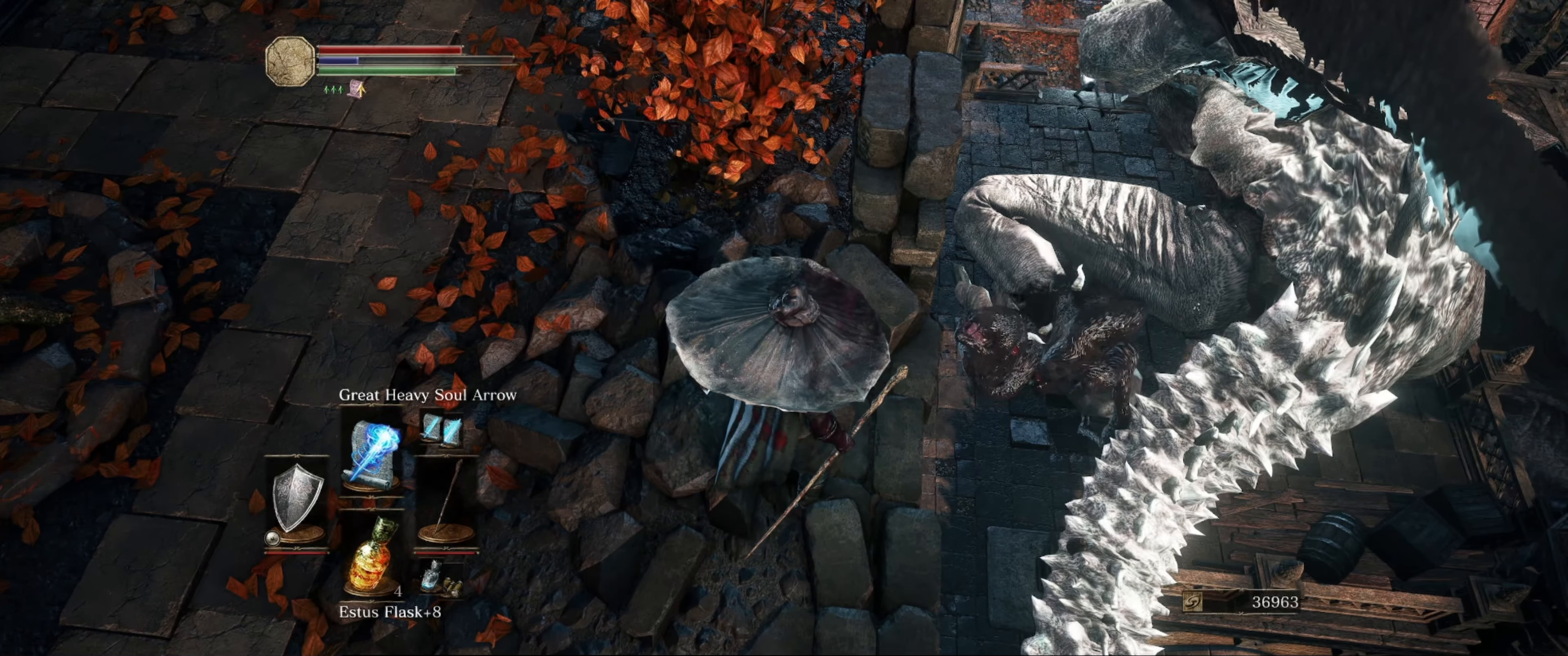
{"buttons": [], "left_stick": "center", "right_stick": "center", "events": []}
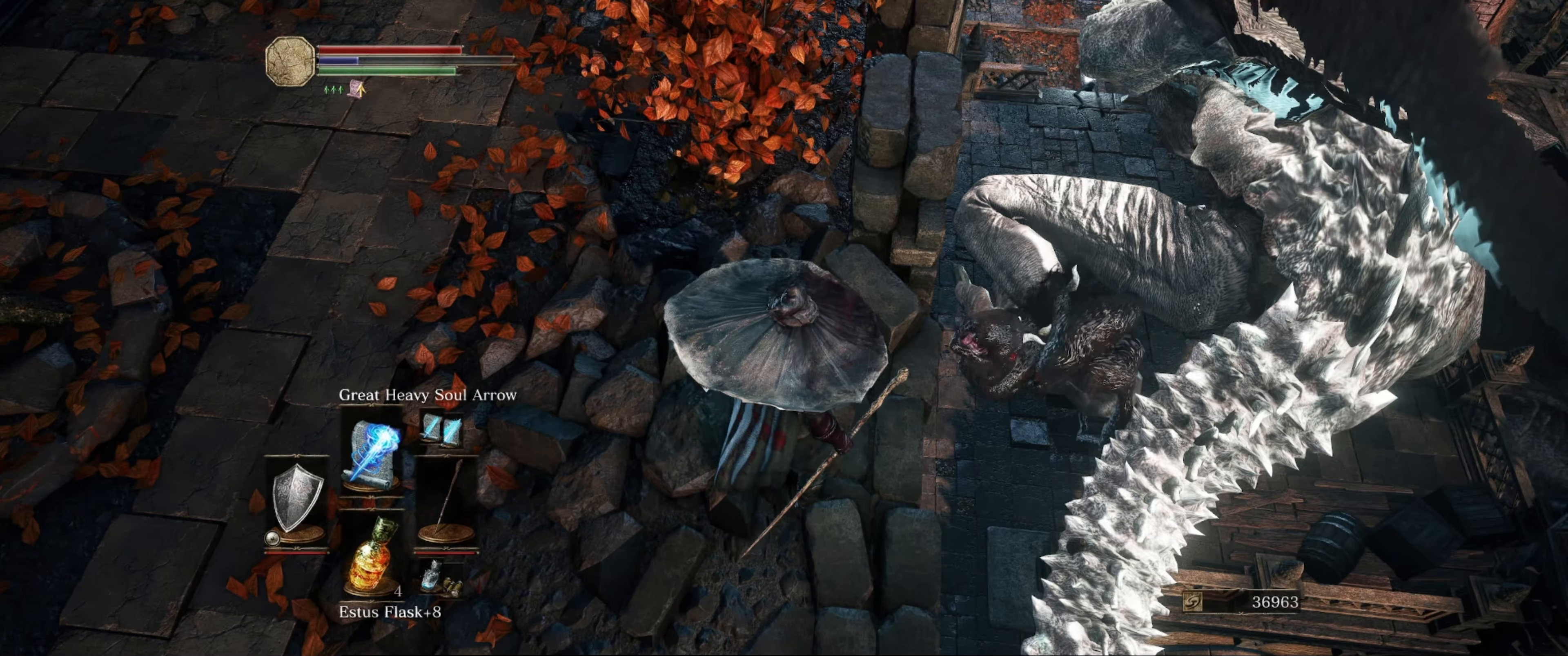
{"buttons": [], "left_stick": "center", "right_stick": "center", "events": []}
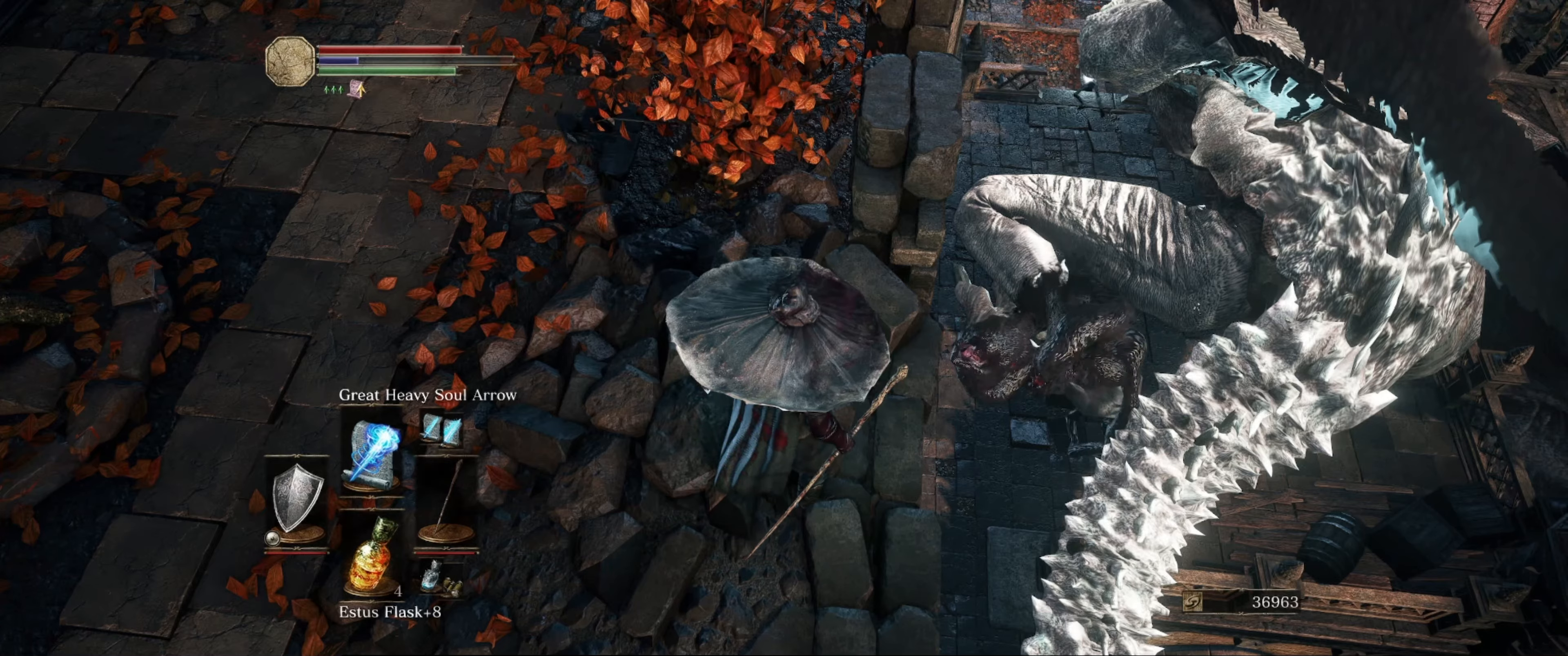
{"buttons": [], "left_stick": "center", "right_stick": "left", "events": [[67, "right_stick", "left"]]}
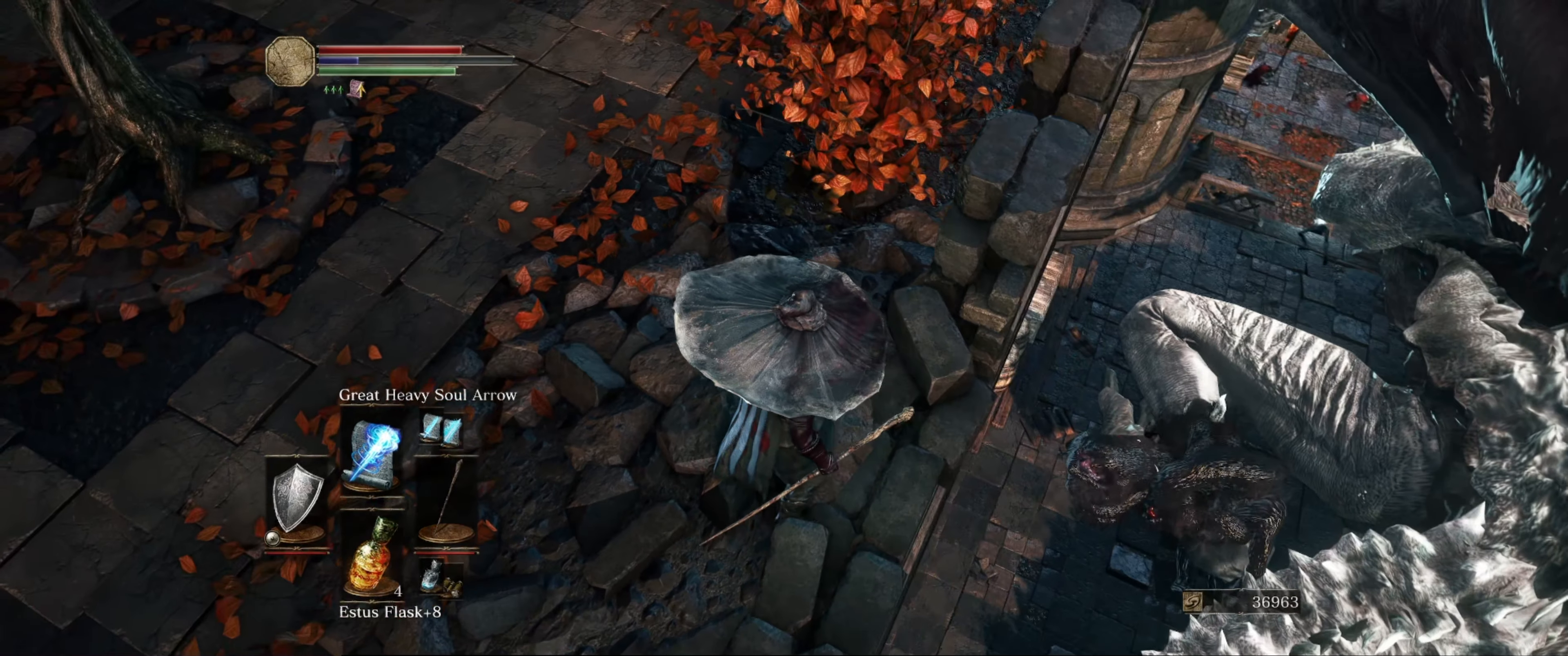
{"buttons": [], "left_stick": "center", "right_stick": "left", "events": []}
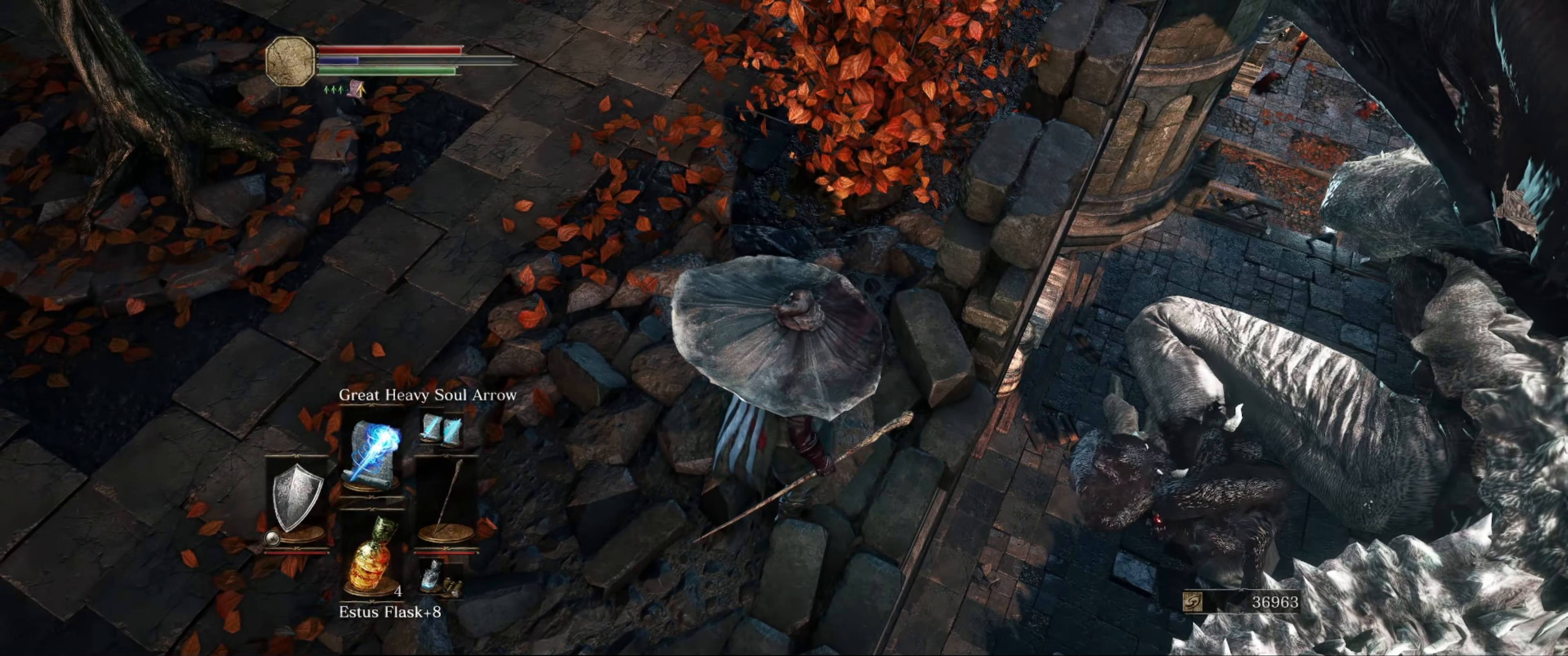
{"buttons": [], "left_stick": "center", "right_stick": "left", "events": []}
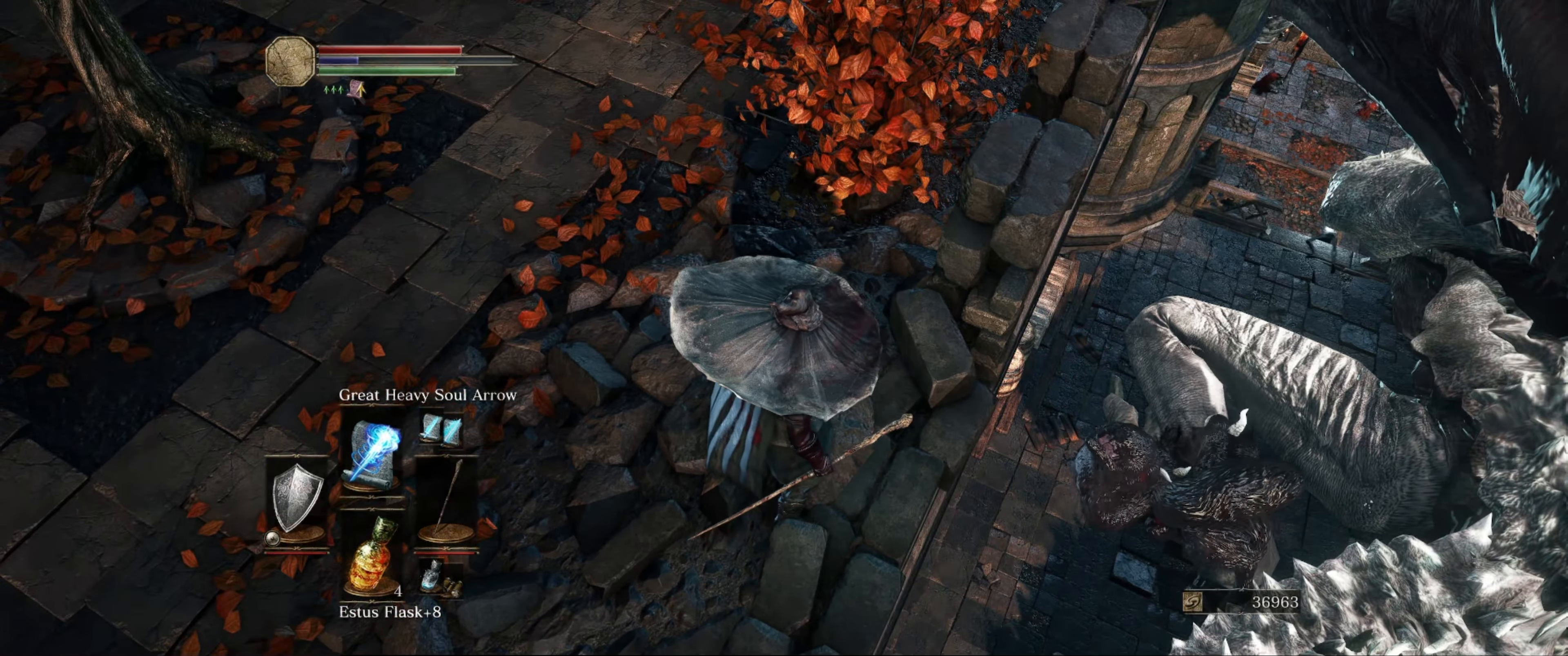
{"buttons": [], "left_stick": "center", "right_stick": "left", "events": []}
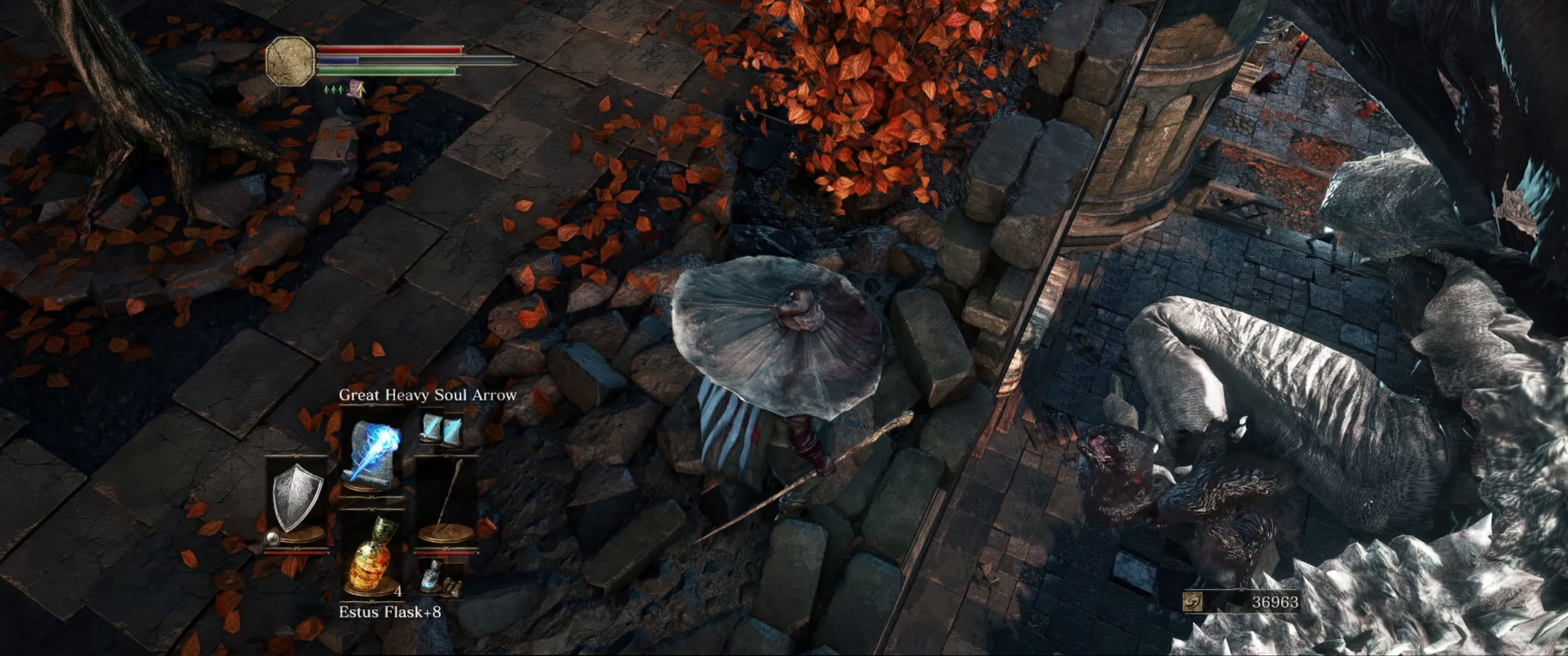
{"buttons": [], "left_stick": "center", "right_stick": "center", "events": [[283, "right_stick", "down-left"], [433, "right_stick", "center"]]}
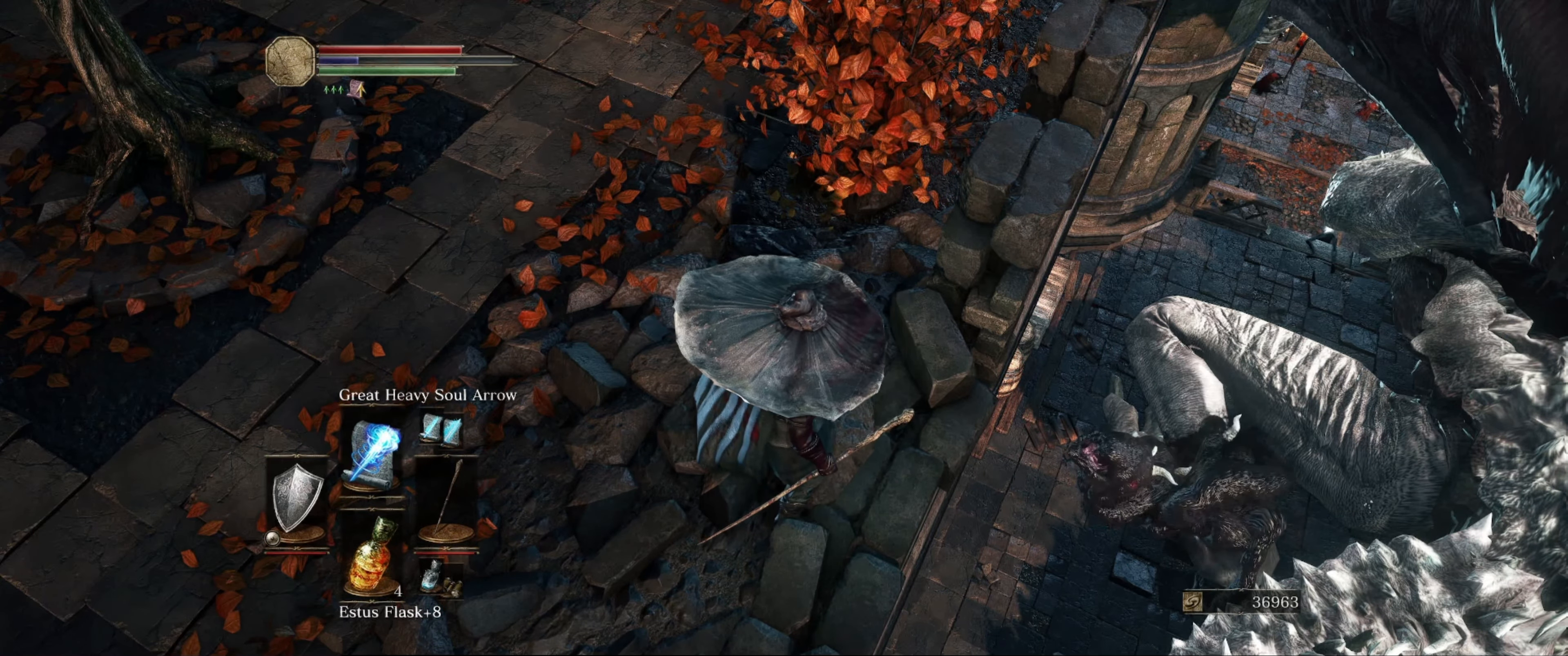
{"buttons": [], "left_stick": "center", "right_stick": "center", "events": []}
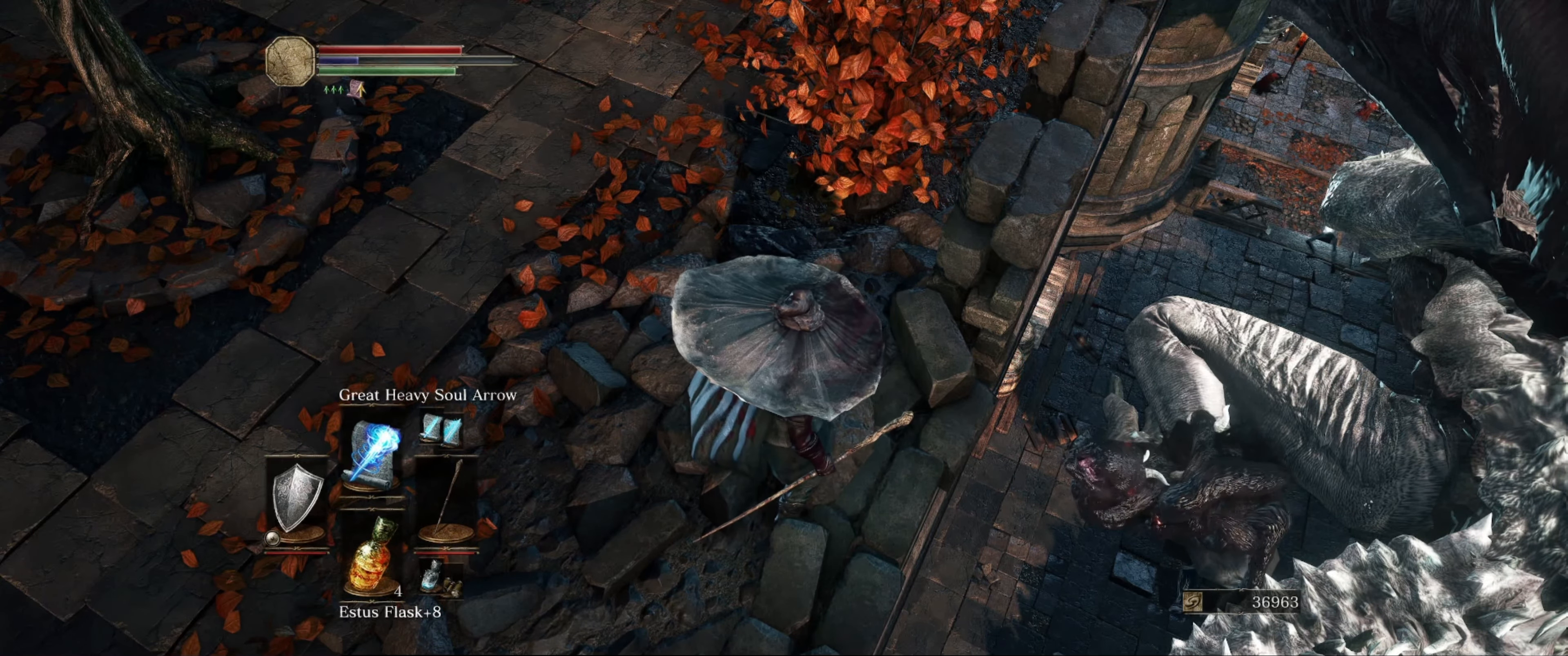
{"buttons": [], "left_stick": "center", "right_stick": "down-right", "events": [[267, "right_stick", "down-right"]]}
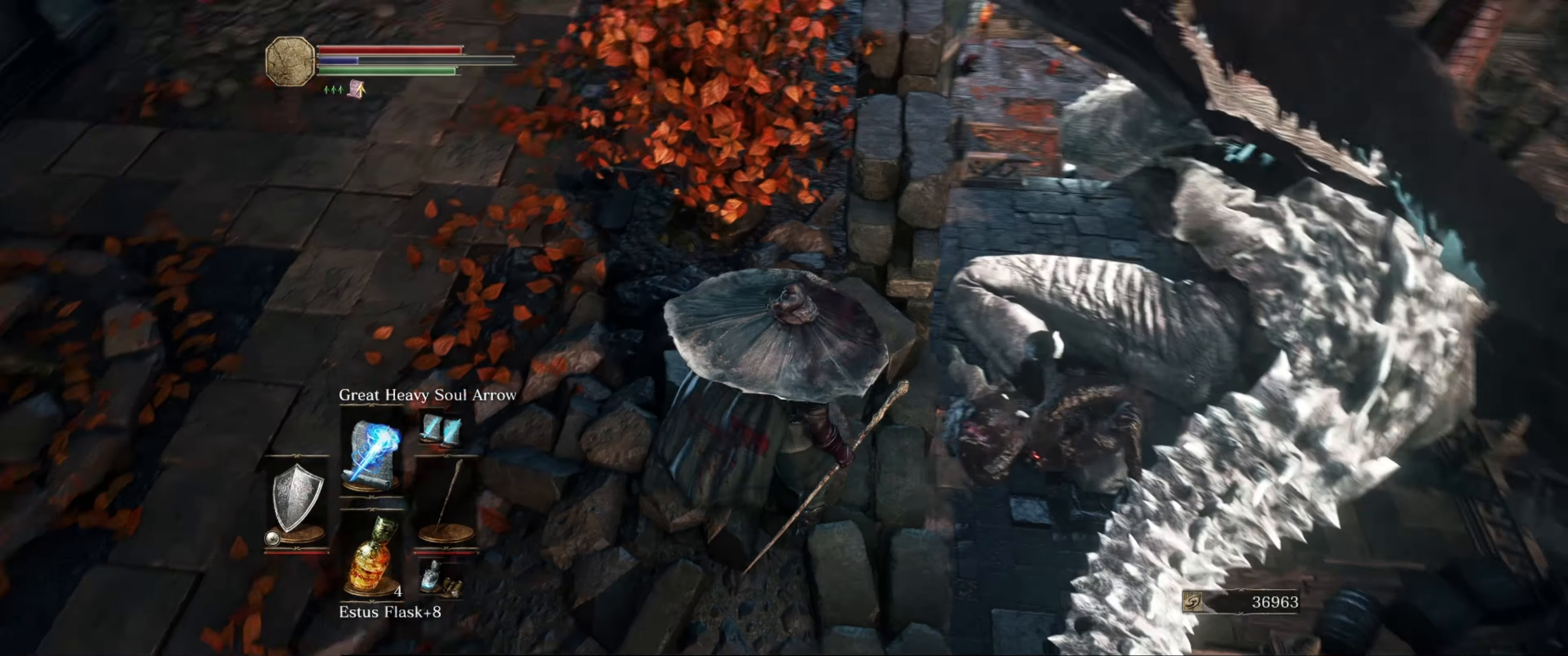
{"buttons": ["L1"], "left_stick": "center", "right_stick": "up", "events": [[17, "right_stick", "center"], [67, "L1", "down"], [417, "right_stick", "up"]]}
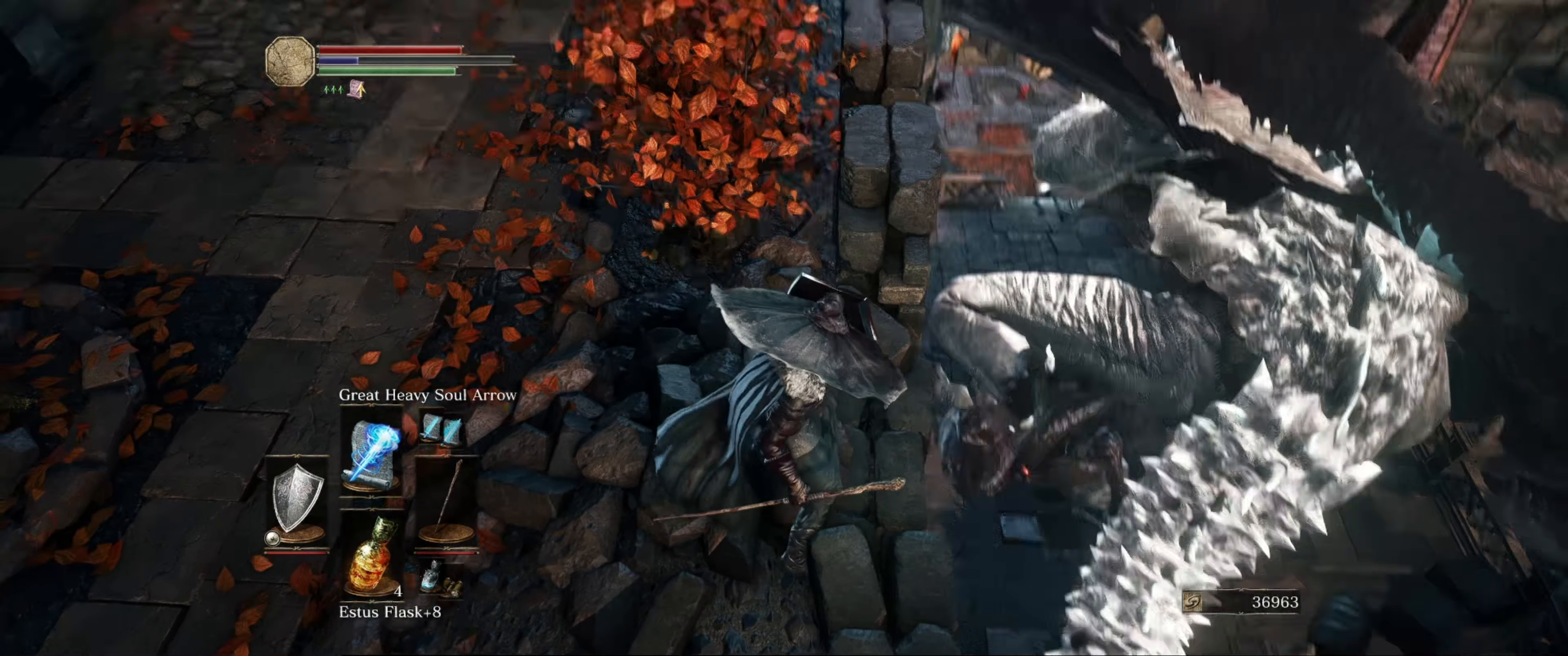
{"buttons": ["L1"], "left_stick": "center", "right_stick": "center", "events": [[267, "right_stick", "center"]]}
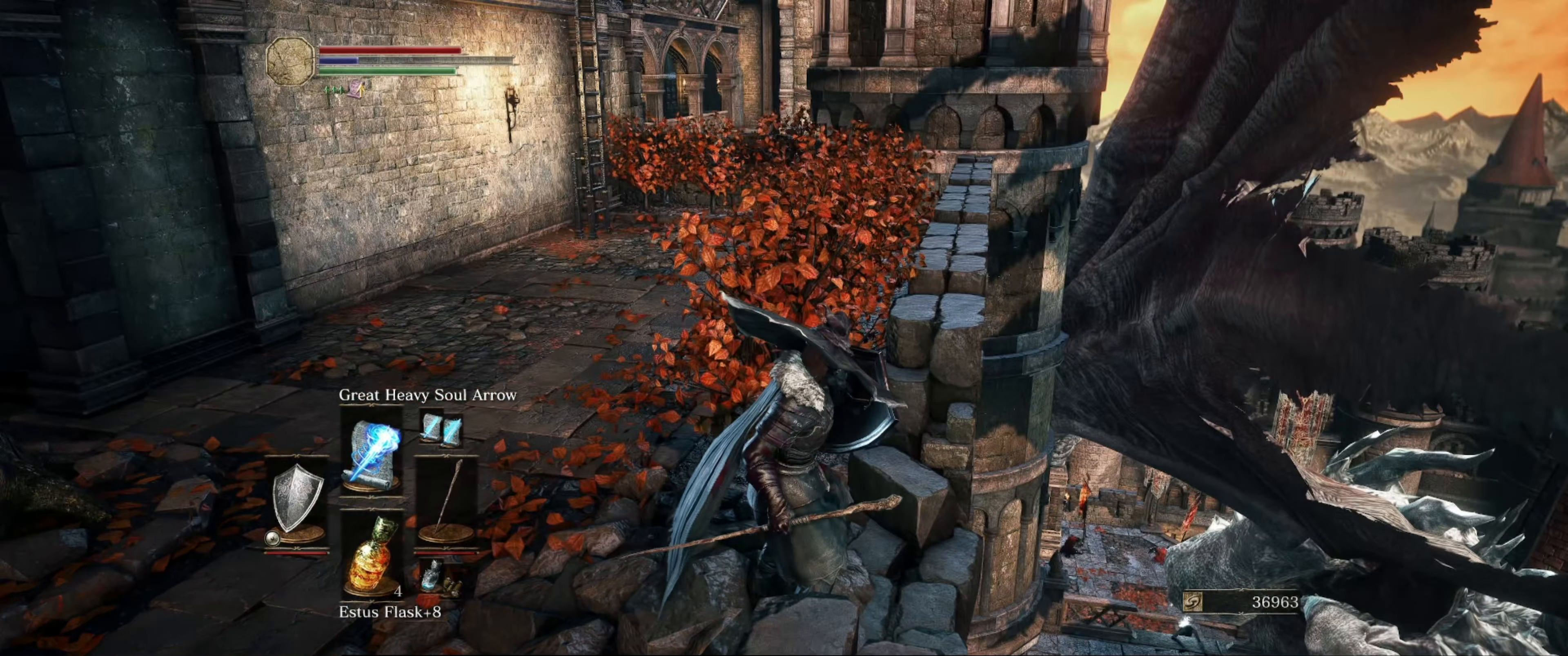
{"buttons": ["L1"], "left_stick": "up", "right_stick": "left", "events": [[33, "left_stick", "up-left"], [284, "right_stick", "left"], [417, "left_stick", "up"]]}
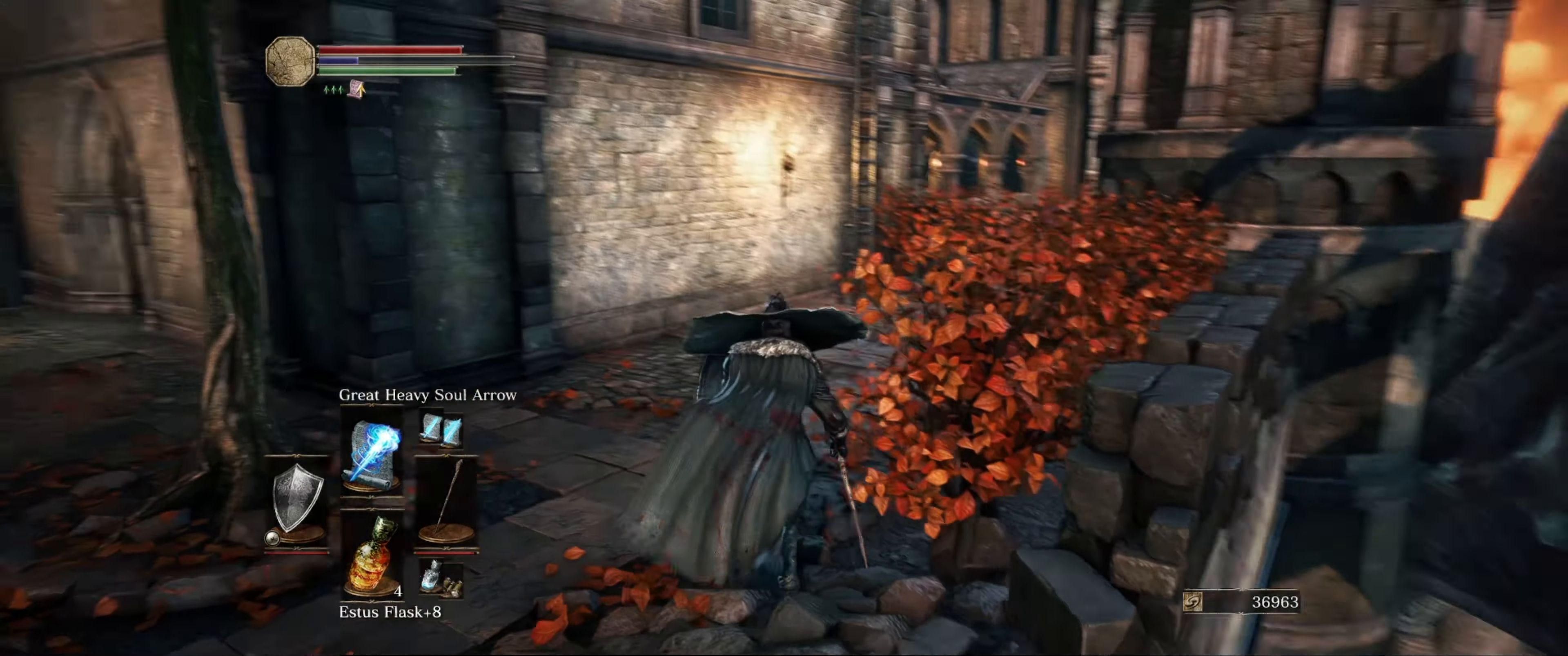
{"buttons": ["L1"], "left_stick": "up", "right_stick": "center", "events": [[17, "right_stick", "center"]]}
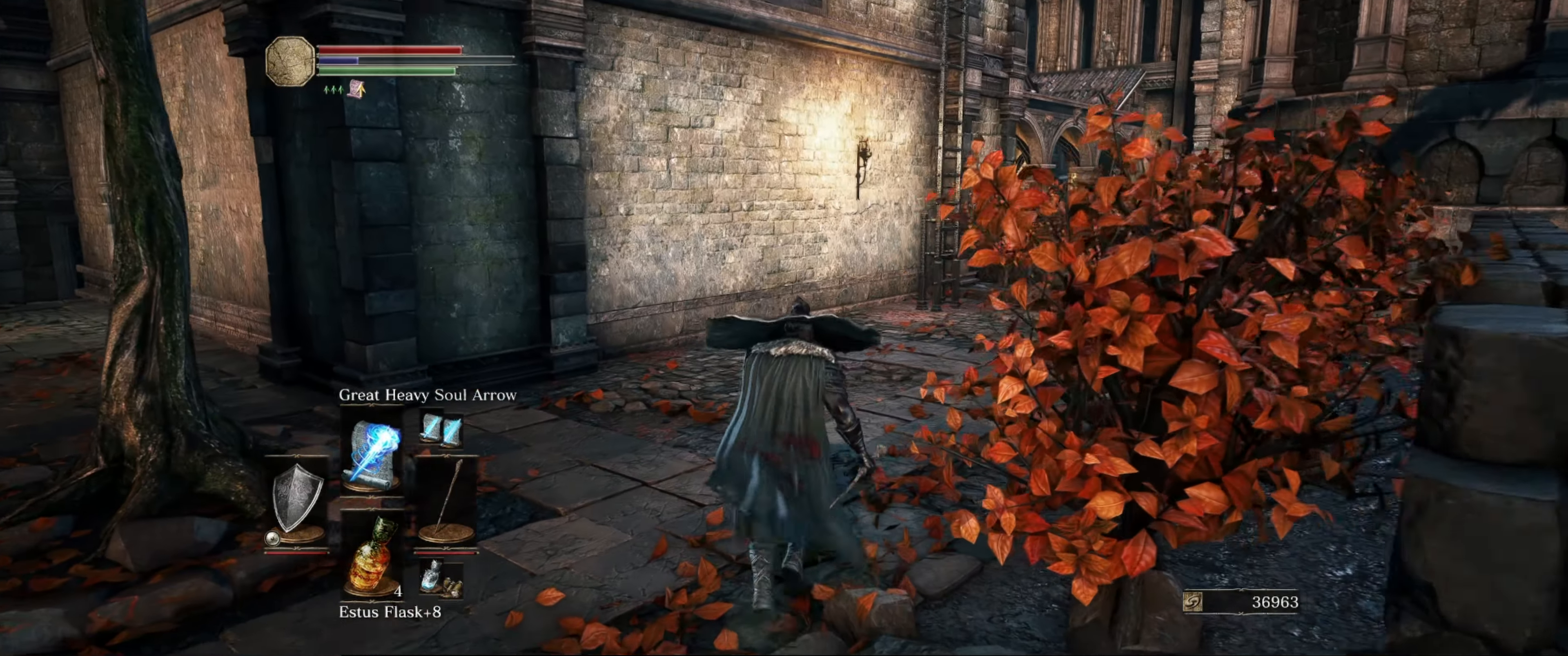
{"buttons": [], "left_stick": "up", "right_stick": "center", "events": [[100, "right_stick", "right"], [350, "right_stick", "center"], [500, "L1", "up"]]}
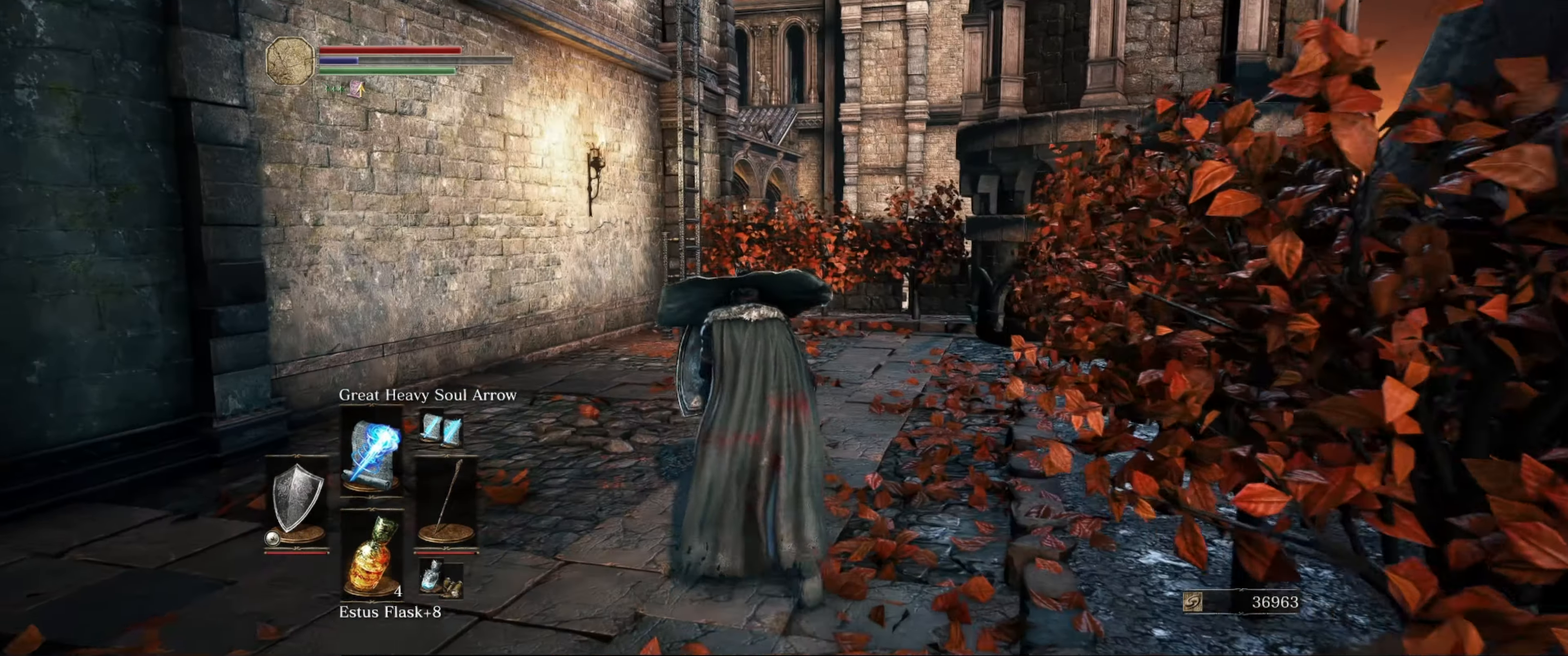
{"buttons": [], "left_stick": "up", "right_stick": "center", "events": [[84, "right_stick", "up"], [284, "right_stick", "center"]]}
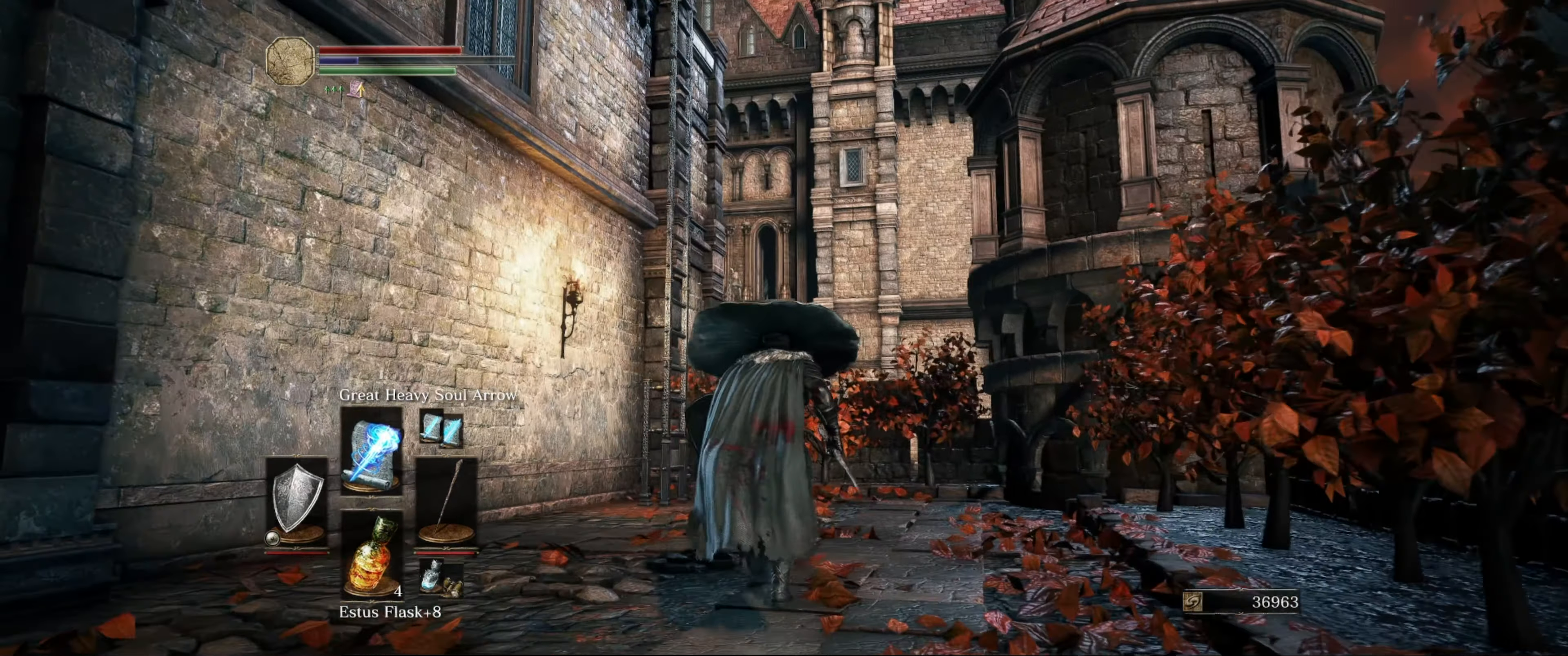
{"buttons": [], "left_stick": "up", "right_stick": "center", "events": []}